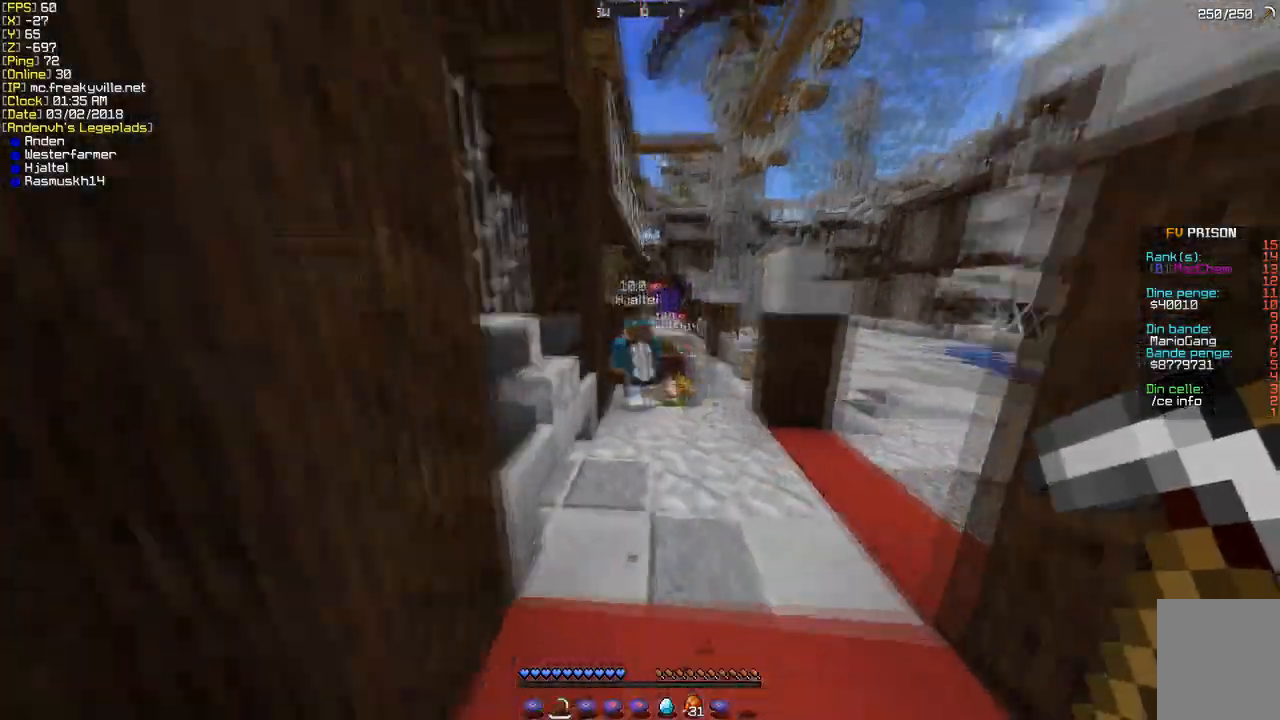
Gameplay with keyboard and mouse; each line is a JSON object with the keys and mouse buttons held at the frame after it. "events" lists presses ("down") and releases ("up") of "a", "d", "s", "w", "mouse_left" and "mouse_right" between this image and that frame as [ms after this image, input, new state], when the widget could be followed in between. "mouse_left", "mouse_right" = the "left", "right" buttons of the "mouse" list. No other keys are recorded. Fast repeated clicks can show as one long hold. Mouse movement is not recorded.
{"keys": ["d", "w"], "mouse": [], "events": [[403, "d", "down"]]}
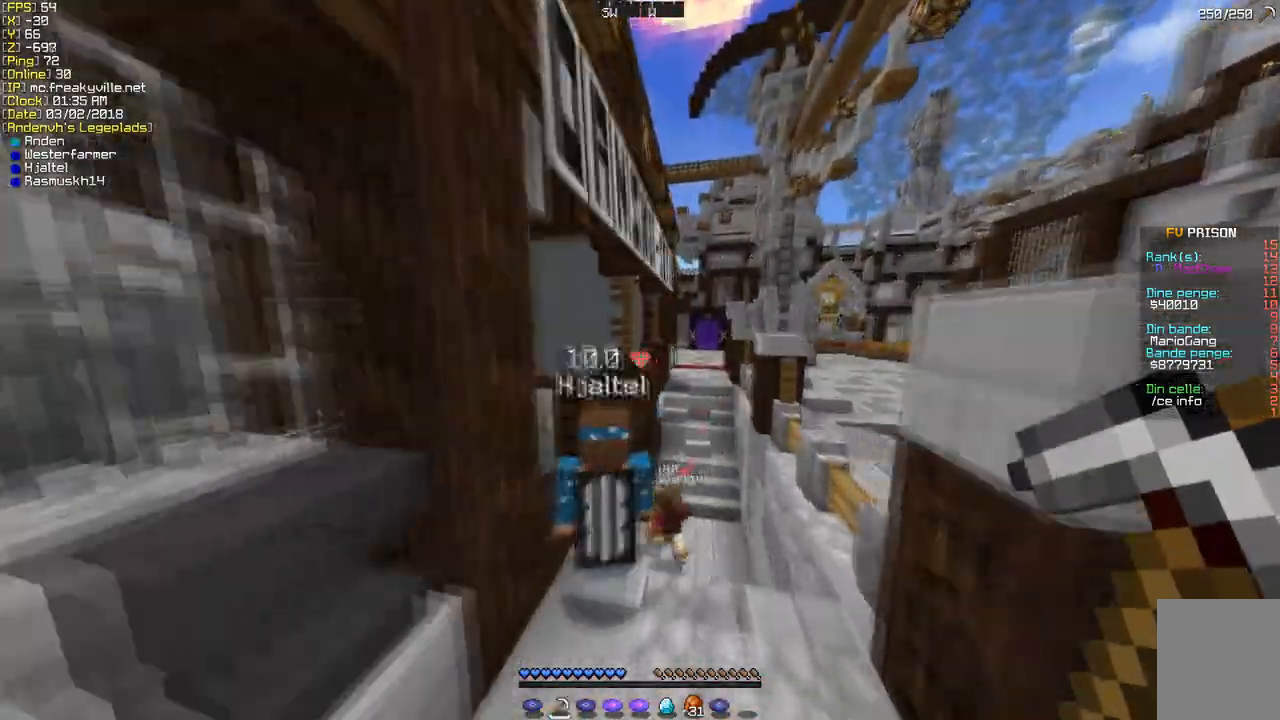
{"keys": ["w"], "mouse": [], "events": [[437, "d", "up"]]}
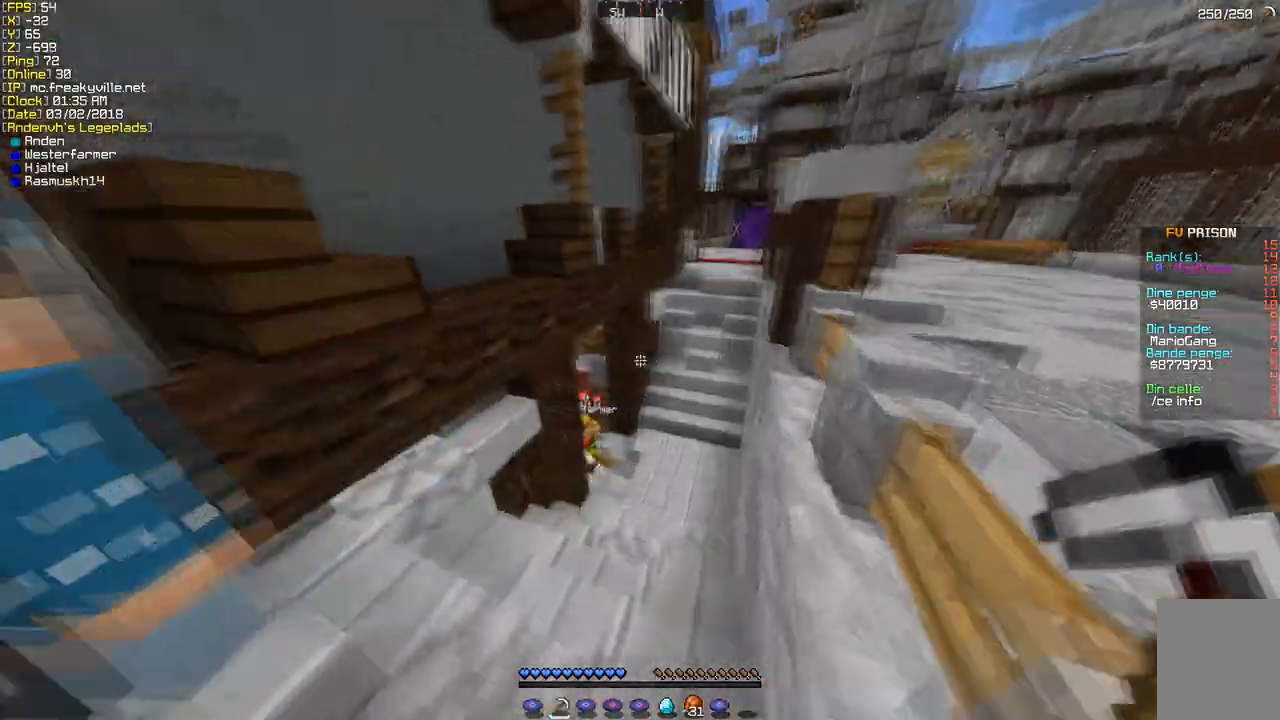
{"keys": ["d", "w"], "mouse": [], "events": [[202, "d", "down"]]}
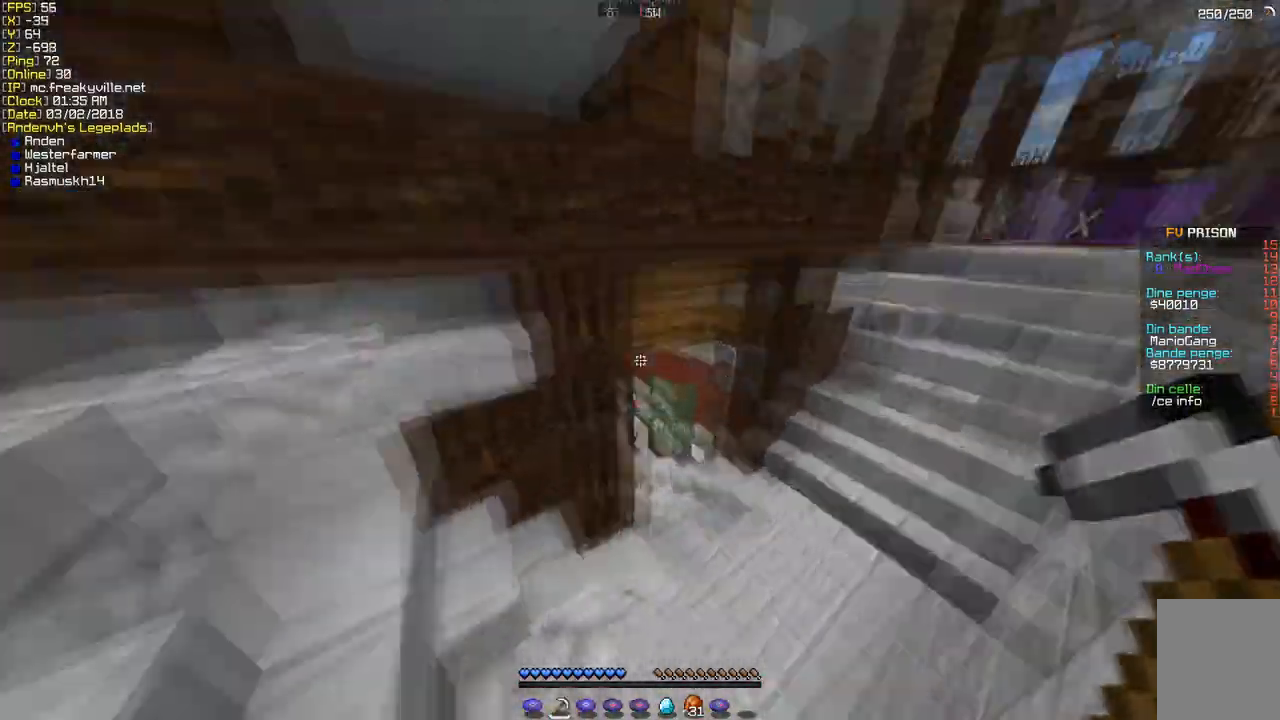
{"keys": ["d", "w"], "mouse": [], "events": []}
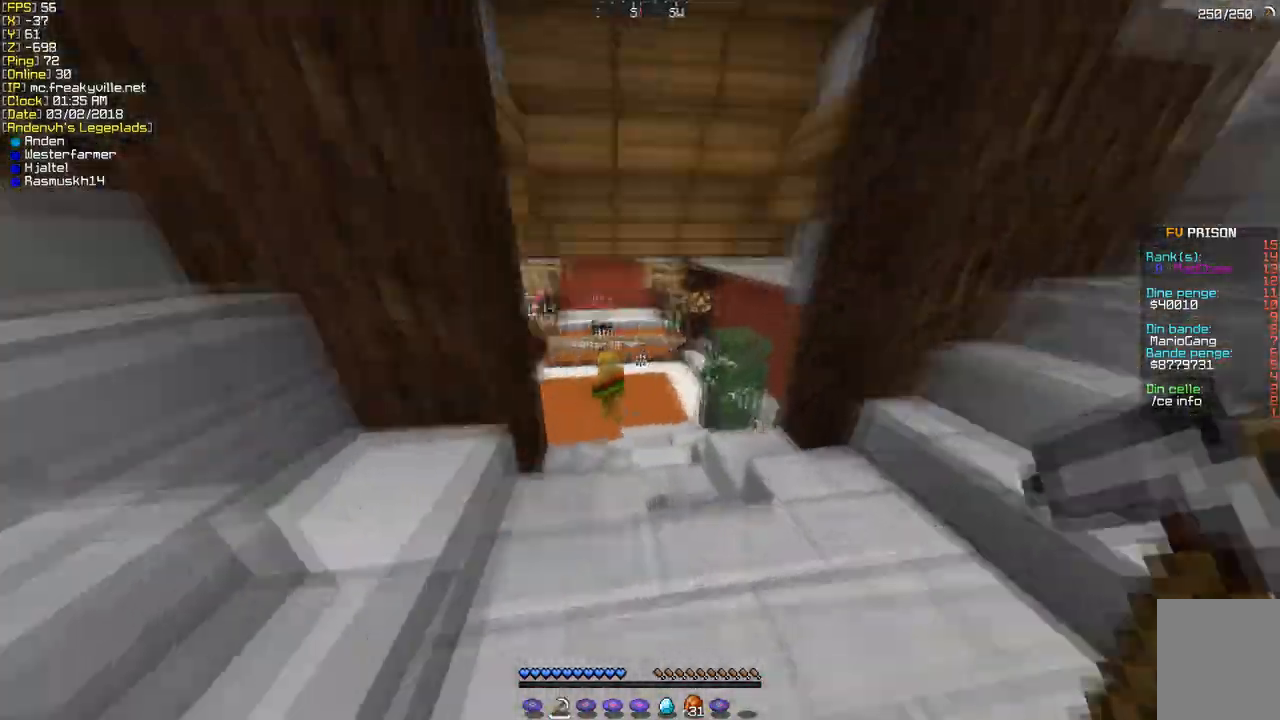
{"keys": ["w"], "mouse": [], "events": [[202, "d", "up"]]}
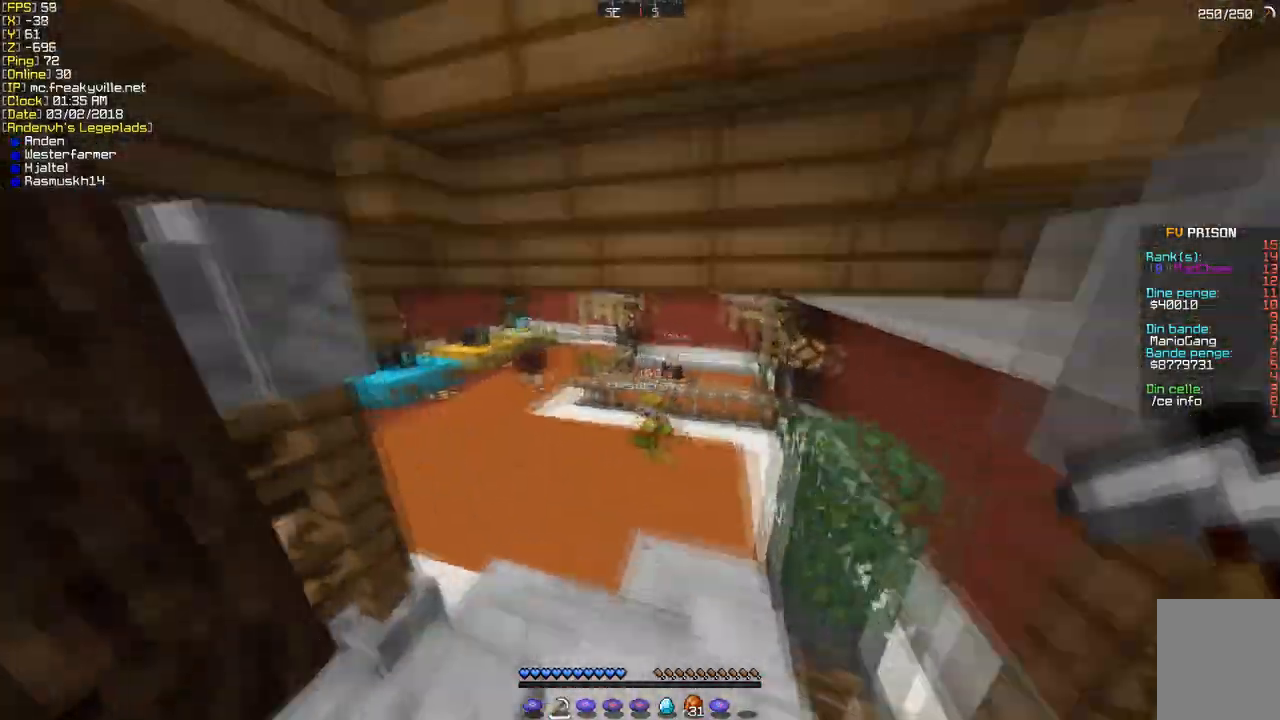
{"keys": ["w"], "mouse": [], "events": []}
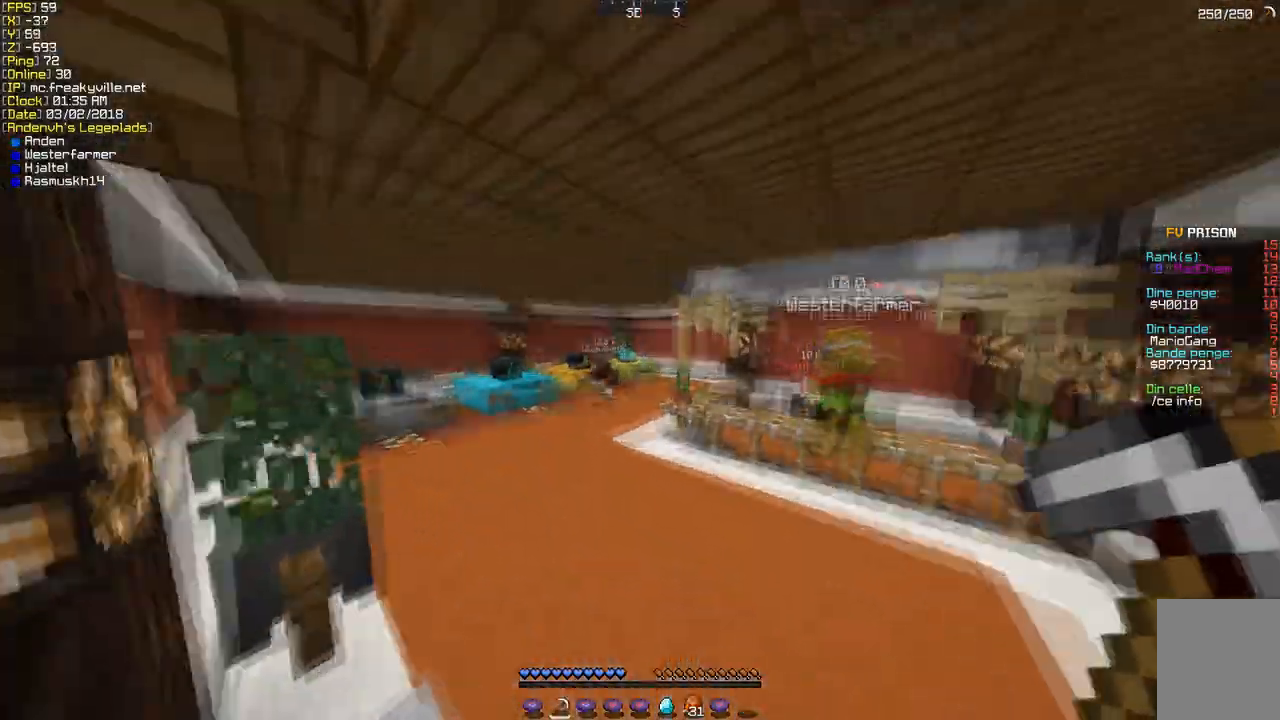
{"keys": ["w"], "mouse": [], "events": []}
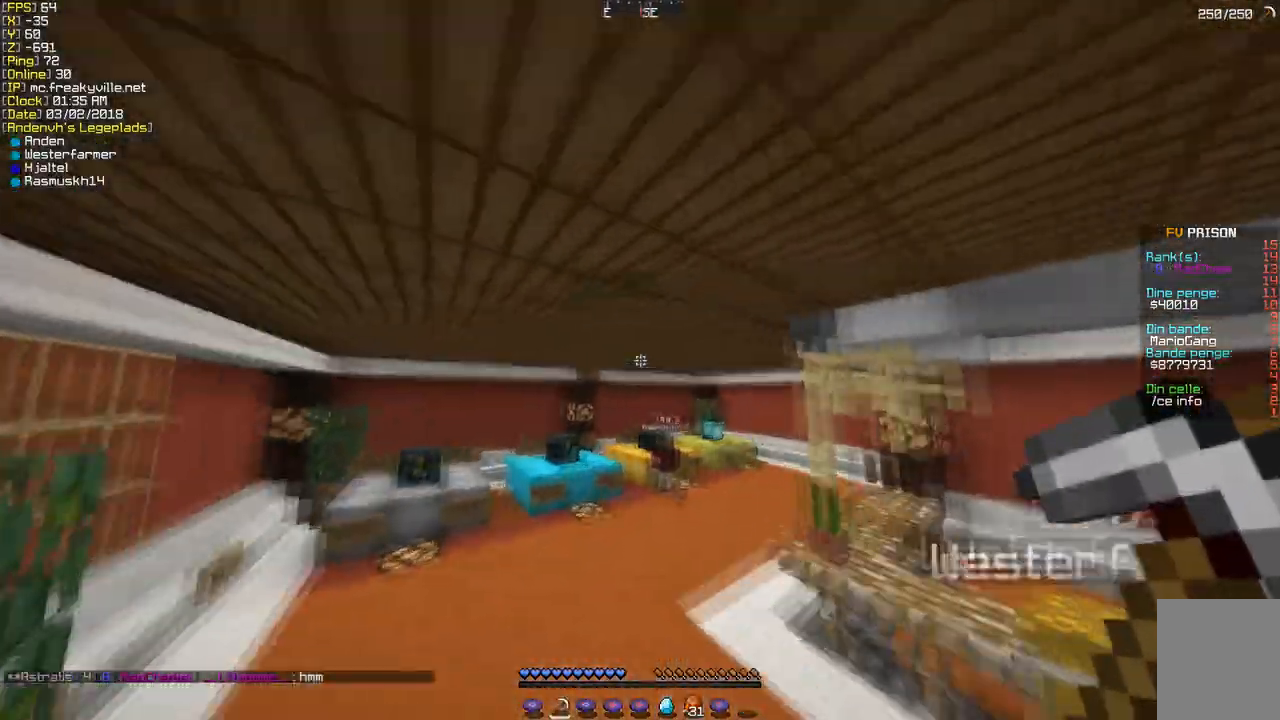
{"keys": ["w"], "mouse": [], "events": []}
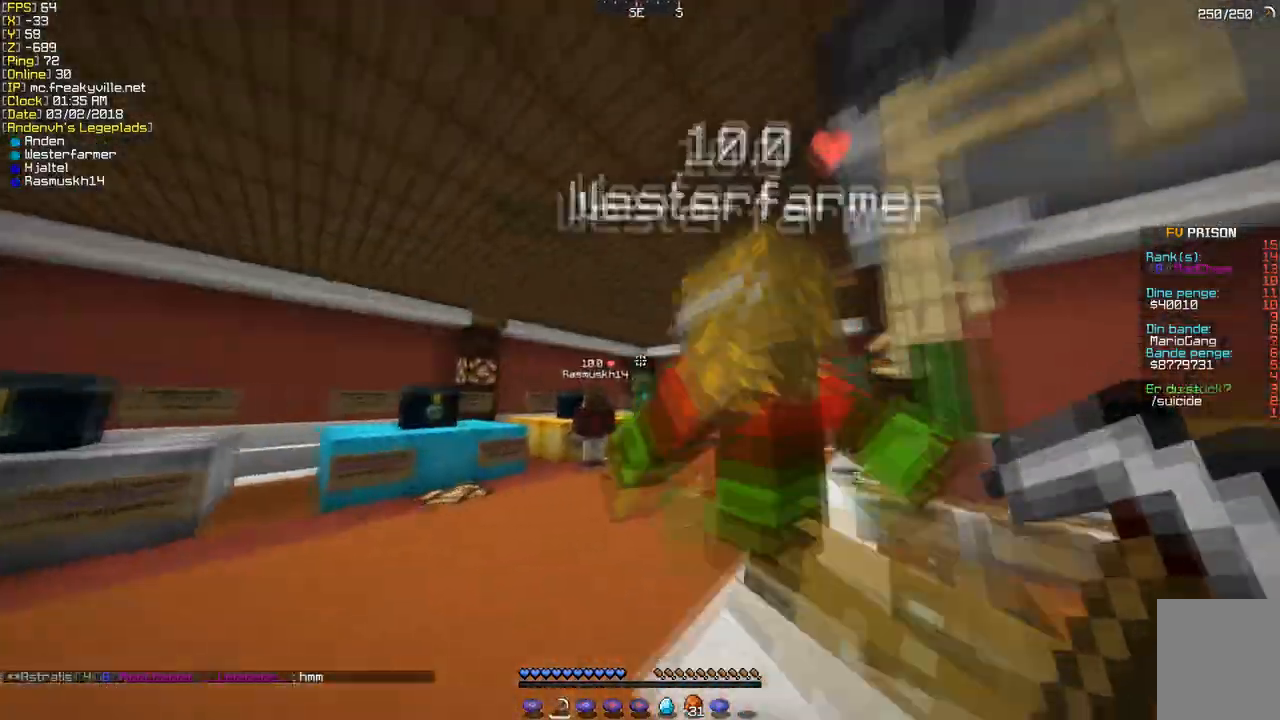
{"keys": ["d", "w"], "mouse": [], "events": [[504, "d", "down"]]}
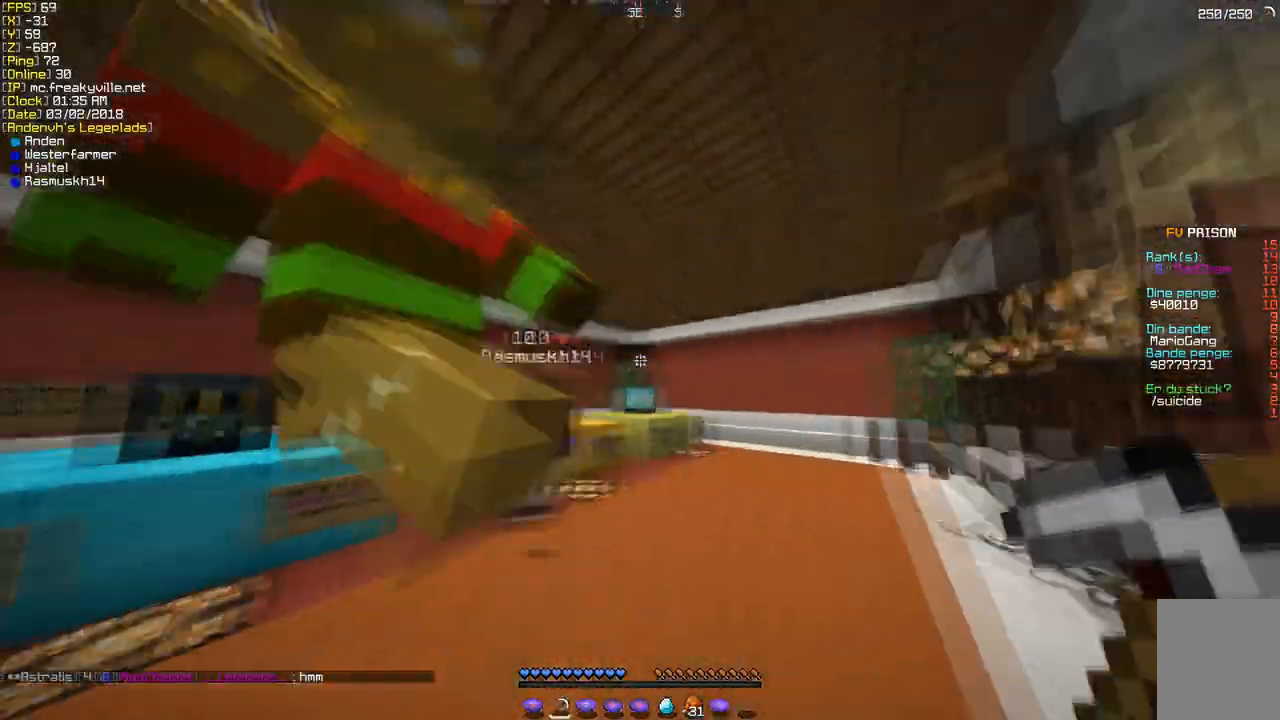
{"keys": ["d"], "mouse": [], "events": [[134, "w", "up"]]}
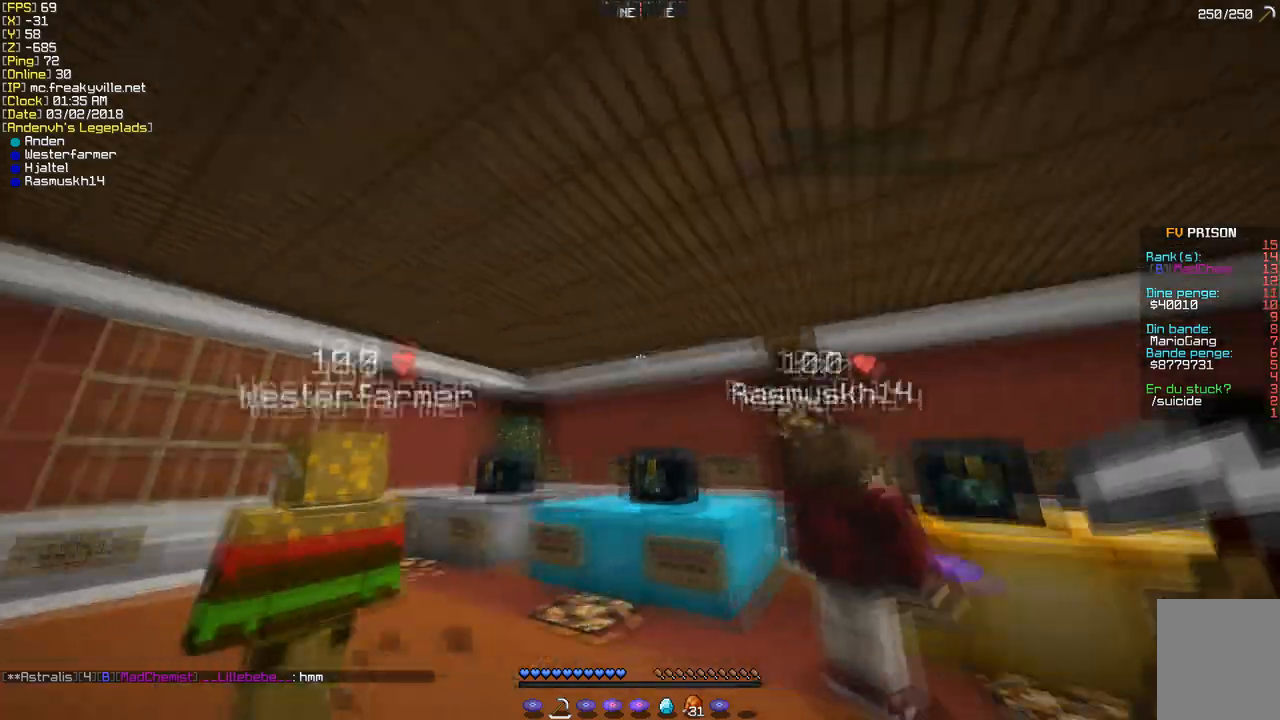
{"keys": ["d"], "mouse": [], "events": [[34, "d", "up"], [269, "d", "down"]]}
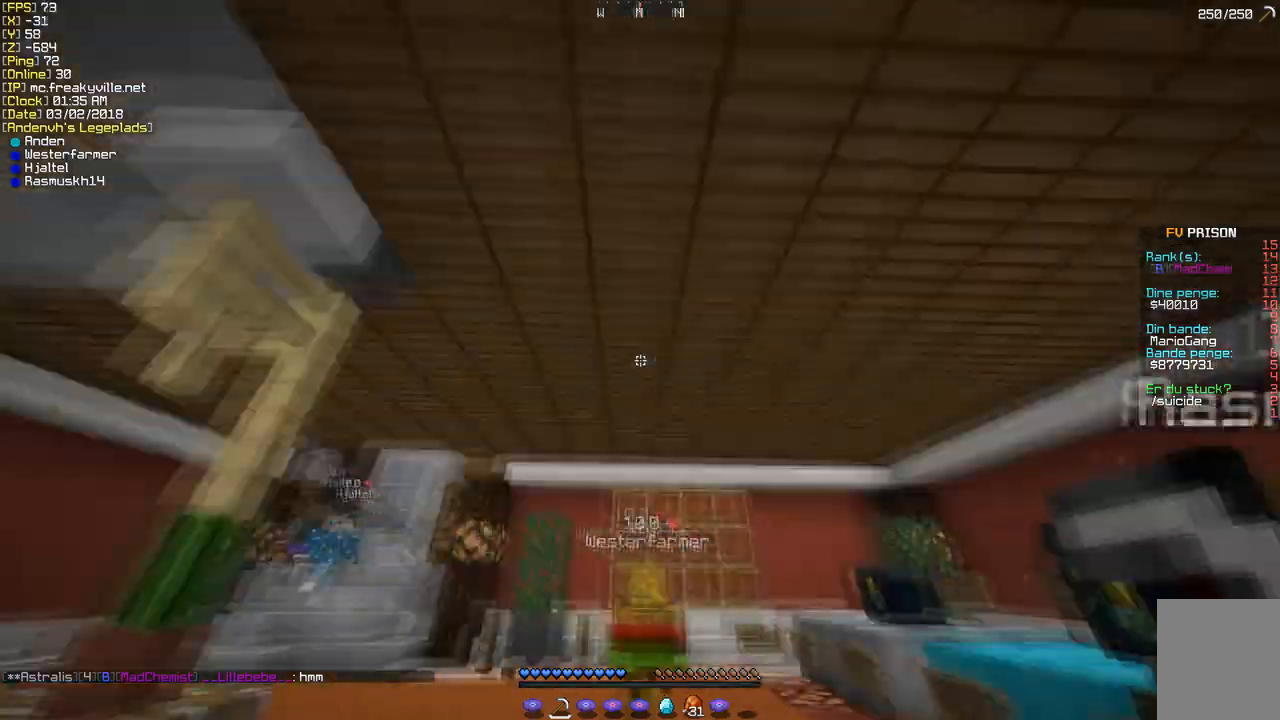
{"keys": ["s"], "mouse": [], "events": [[101, "d", "up"], [168, "s", "down"]]}
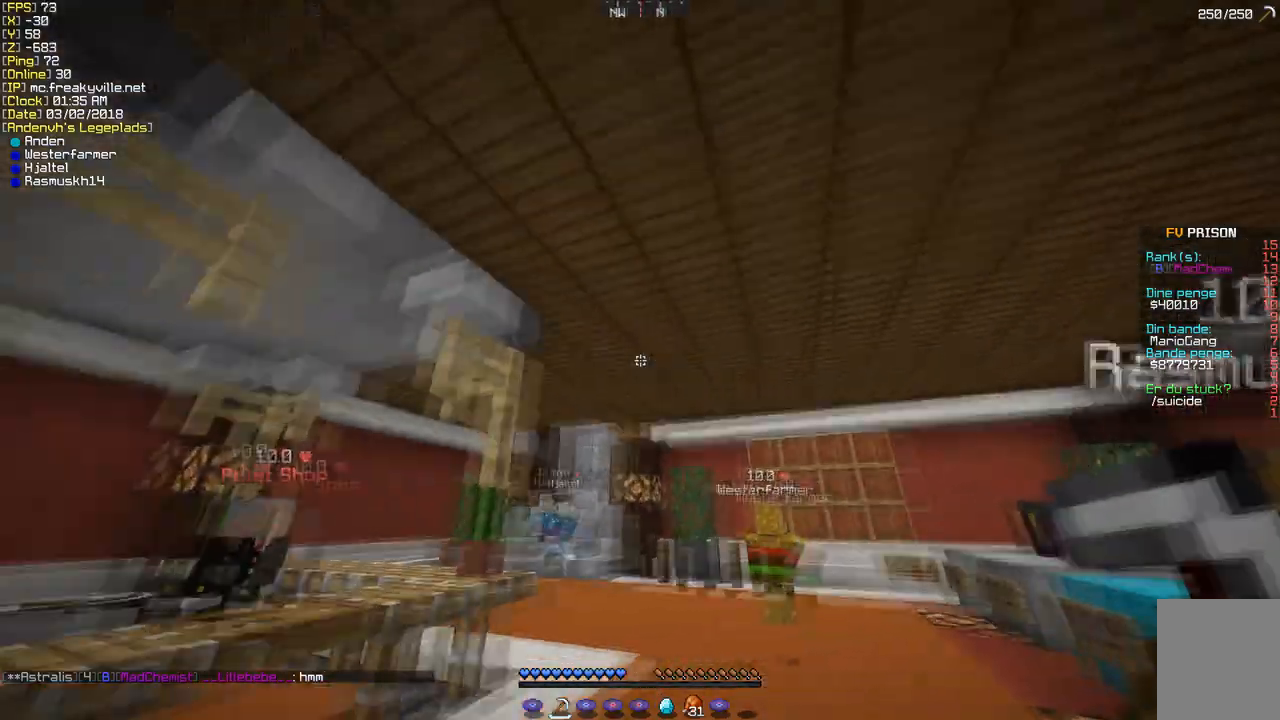
{"keys": [], "mouse": [], "events": [[135, "s", "up"]]}
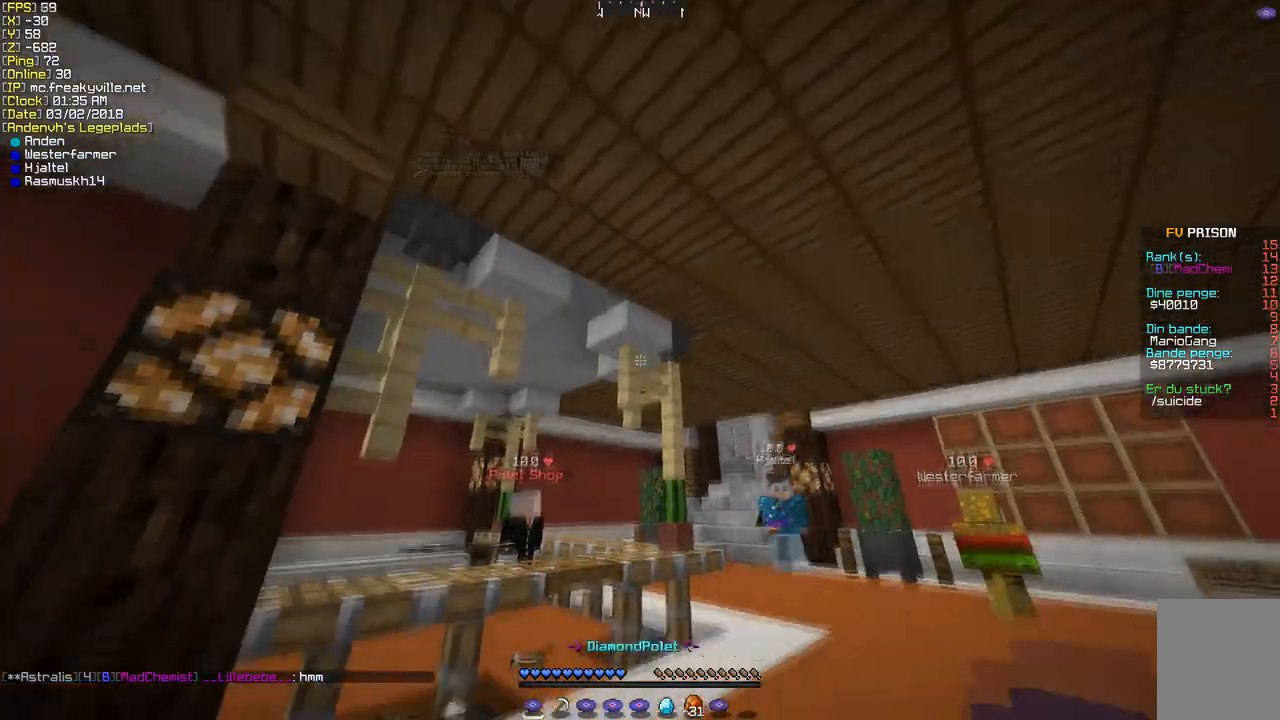
{"keys": [], "mouse": [], "events": []}
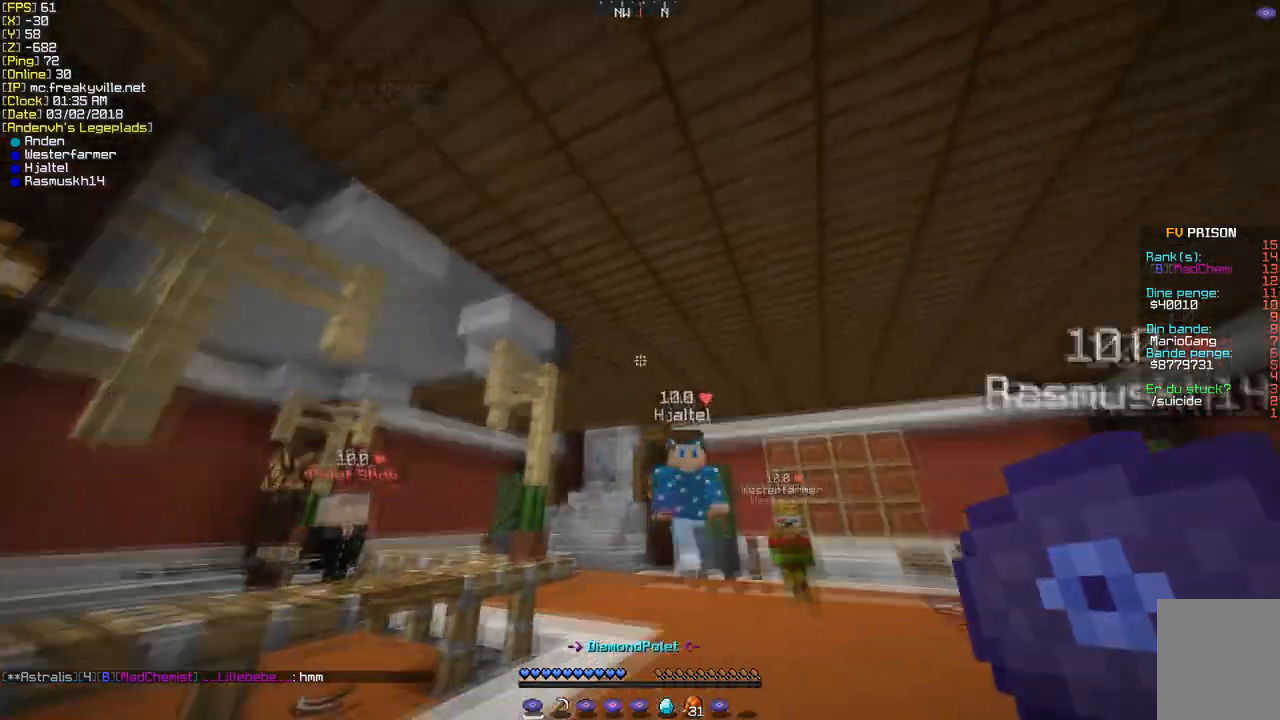
{"keys": [], "mouse": [], "events": []}
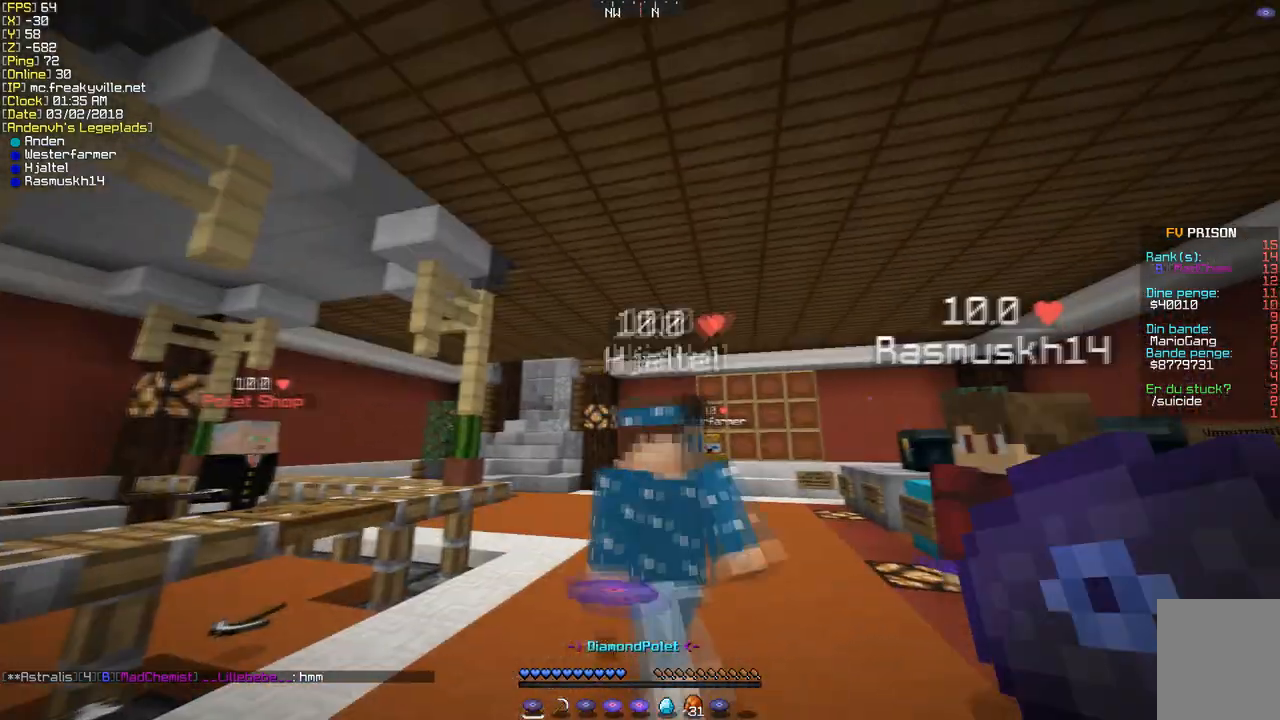
{"keys": ["w"], "mouse": [], "events": [[403, "w", "down"]]}
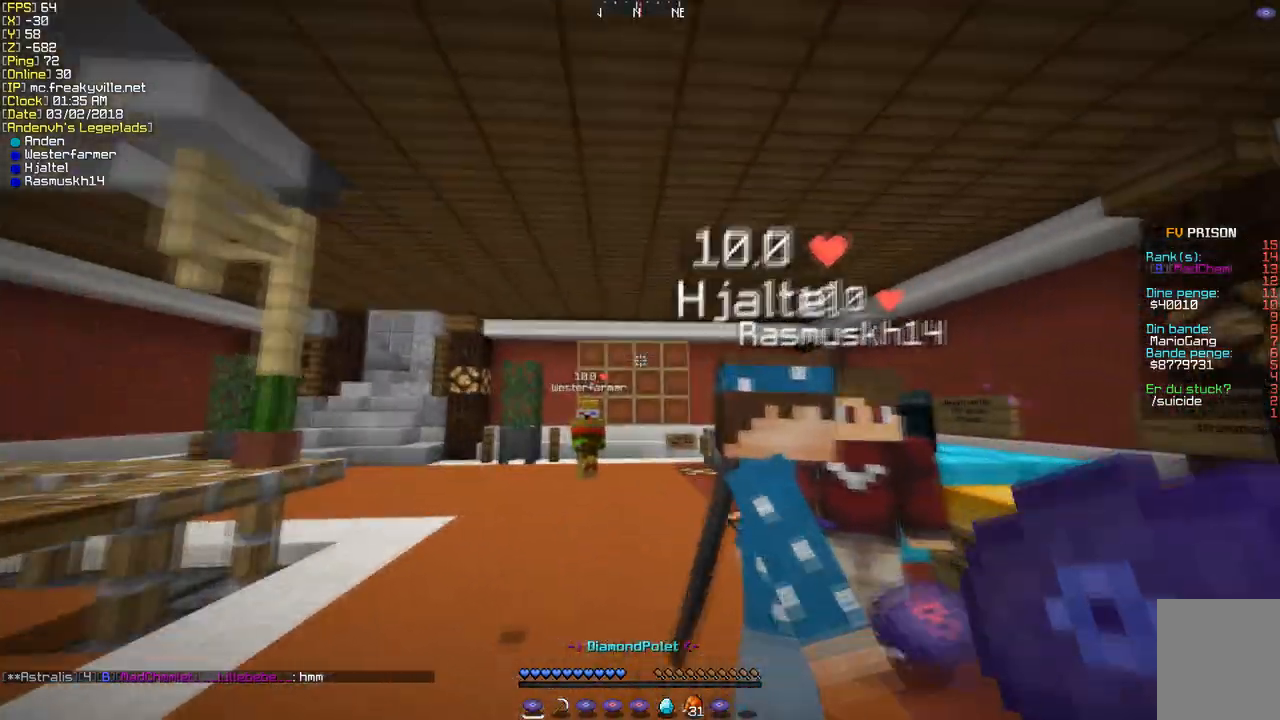
{"keys": ["w"], "mouse": [], "events": []}
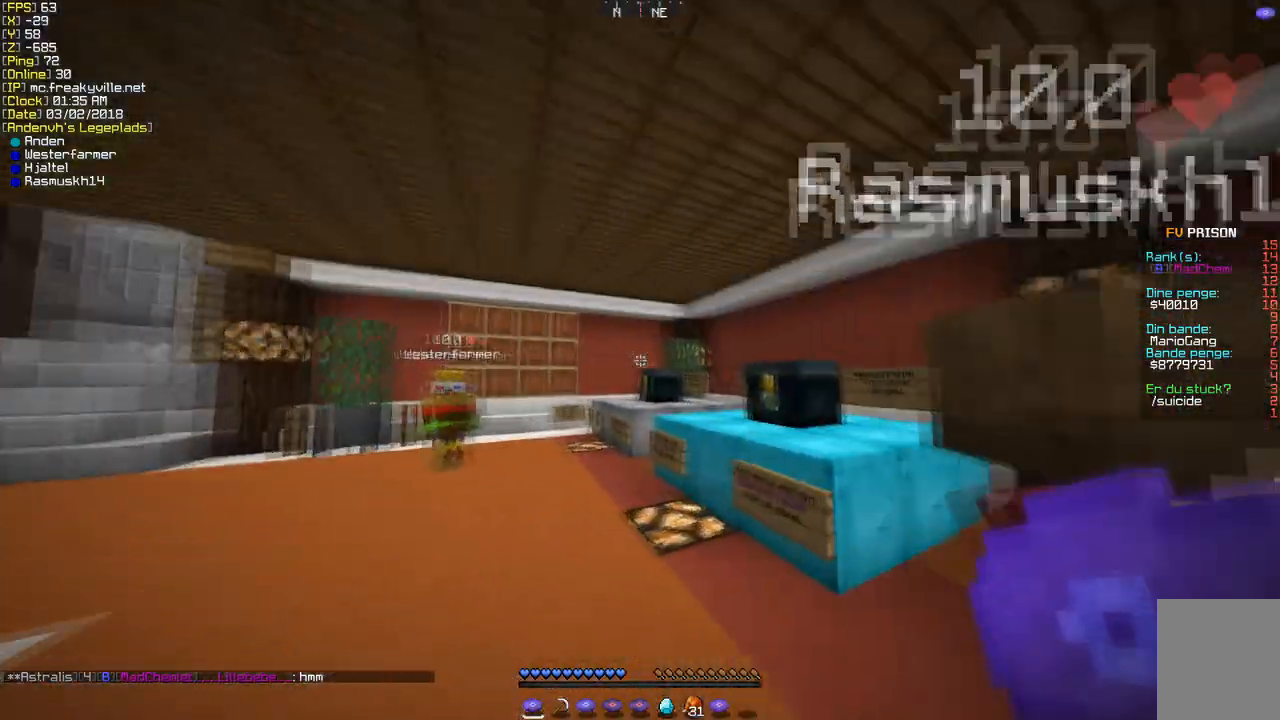
{"keys": [], "mouse": [], "events": [[403, "w", "up"]]}
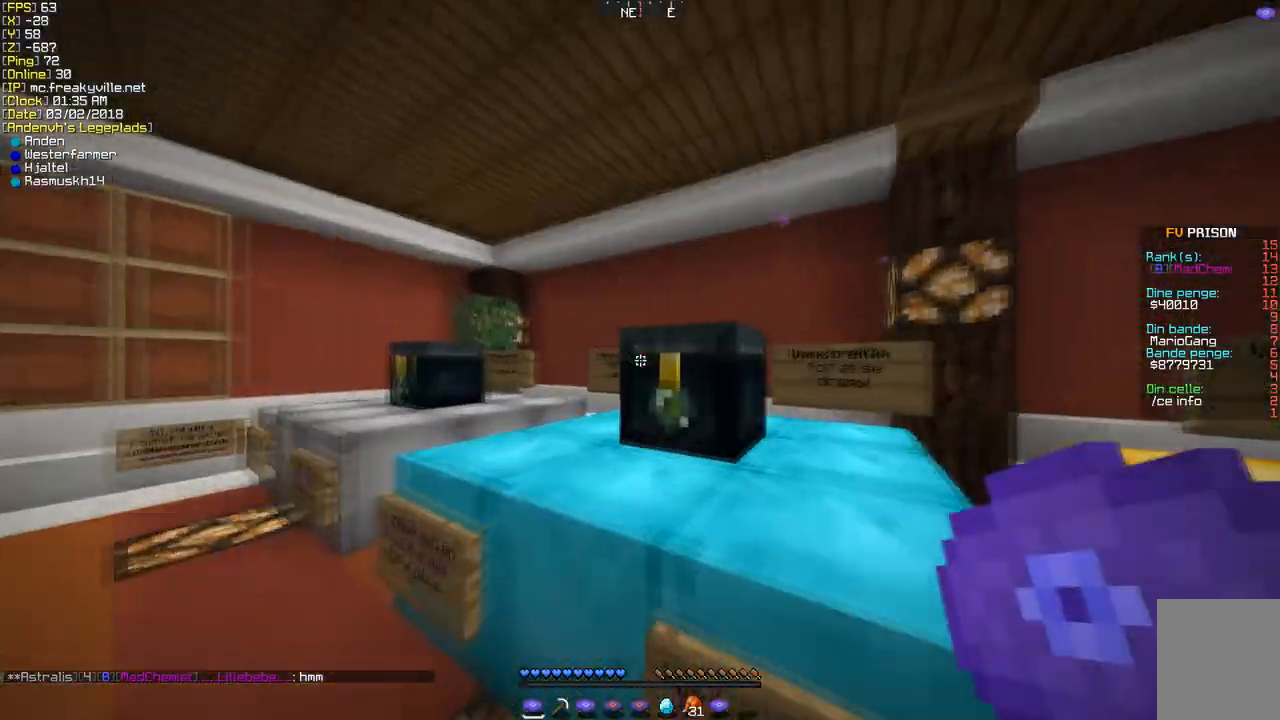
{"keys": [], "mouse": [], "events": [[33, "a", "down"], [168, "a", "up"]]}
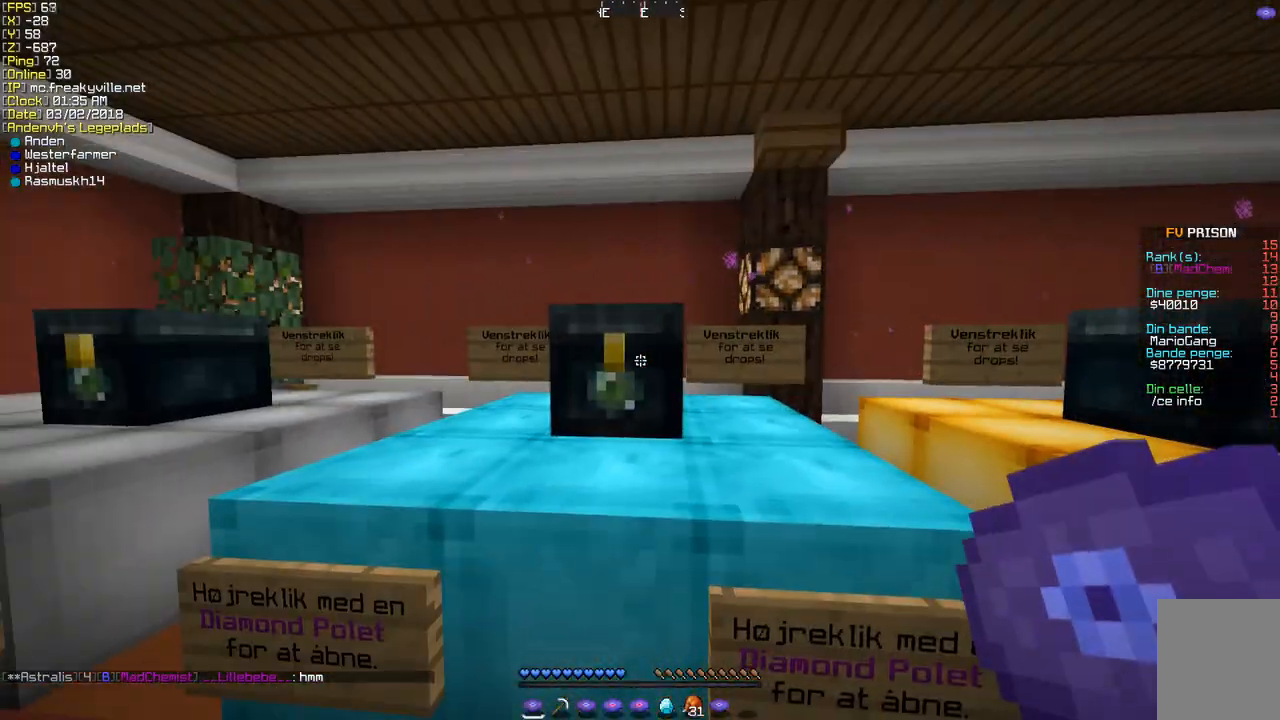
{"keys": ["s"], "mouse": [], "events": [[168, "s", "down"]]}
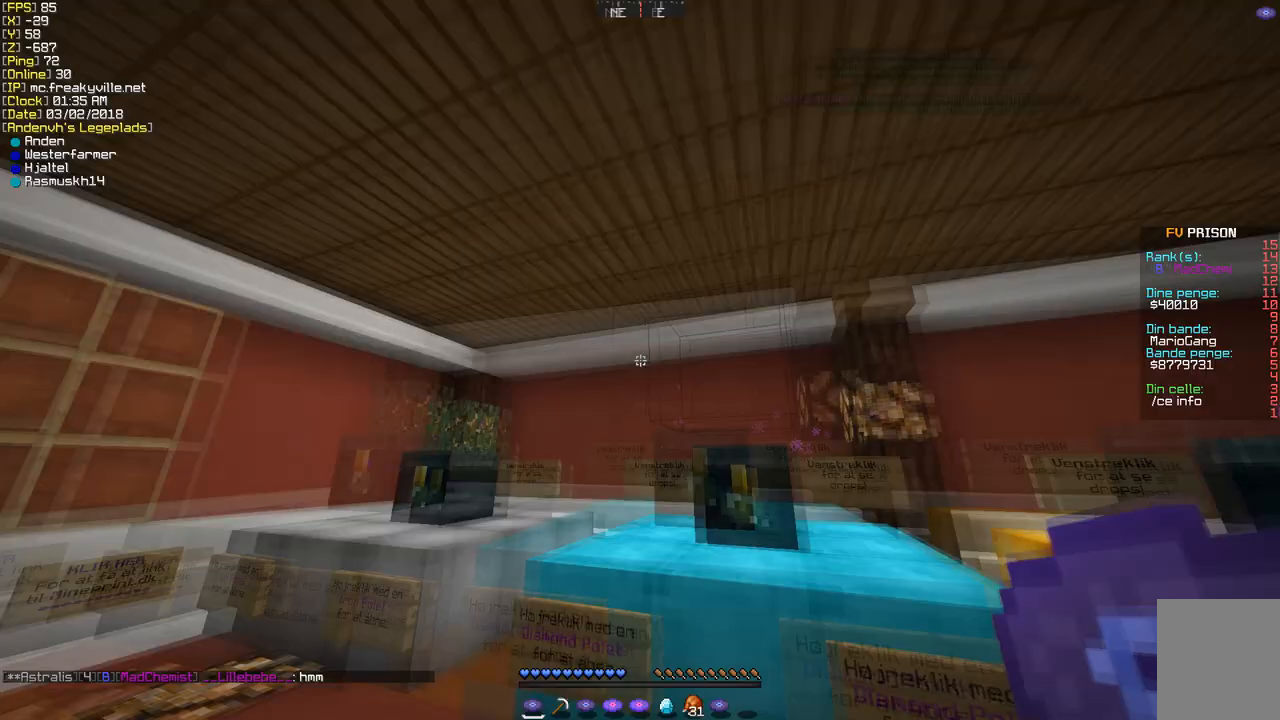
{"keys": [], "mouse": [], "events": [[134, "s", "up"]]}
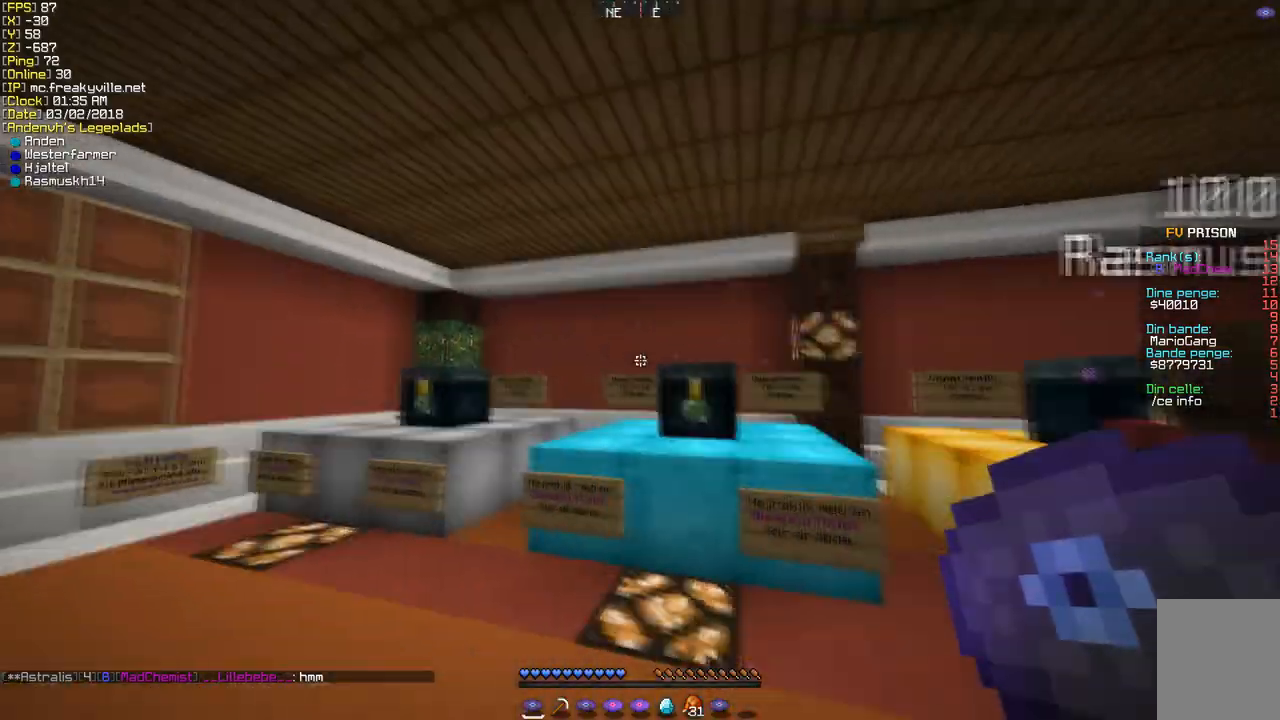
{"keys": ["w"], "mouse": [], "events": [[134, "w", "down"], [302, "a", "down"], [403, "a", "up"]]}